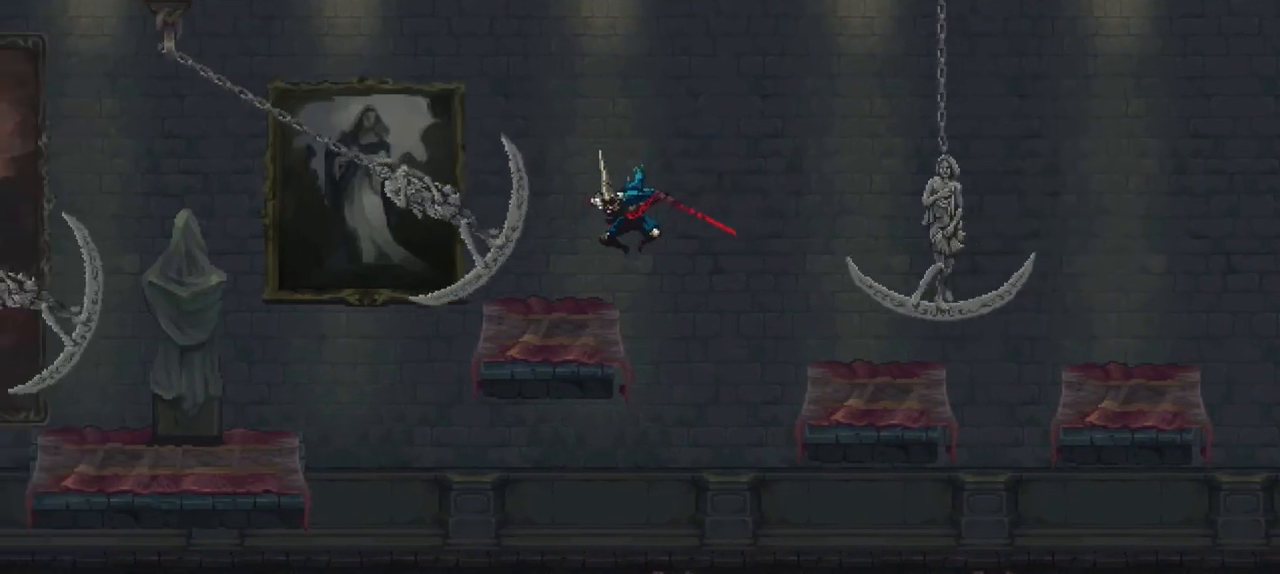
Gameplay with a controller (Xbox layout); each line is a JSON object with the inputs held at the frame after it. "events" lists button and stick changes between this image and that frame as [ms after this image, input, new state], when the widget could be followed in between. Not read: L3 R3.
{"buttons": ["A"], "left_stick": "left", "right_stick": "center", "events": [[33, "left_stick", "down-left"], [167, "left_stick", "left"], [333, "A", "down"]]}
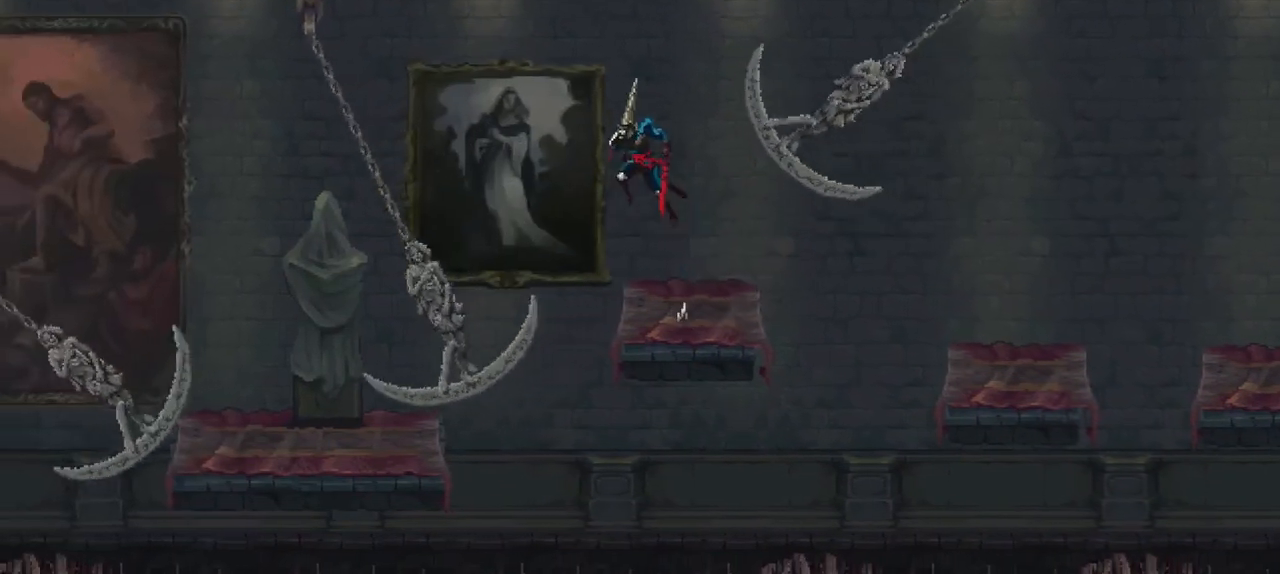
{"buttons": [], "left_stick": "left", "right_stick": "center", "events": [[67, "A", "up"]]}
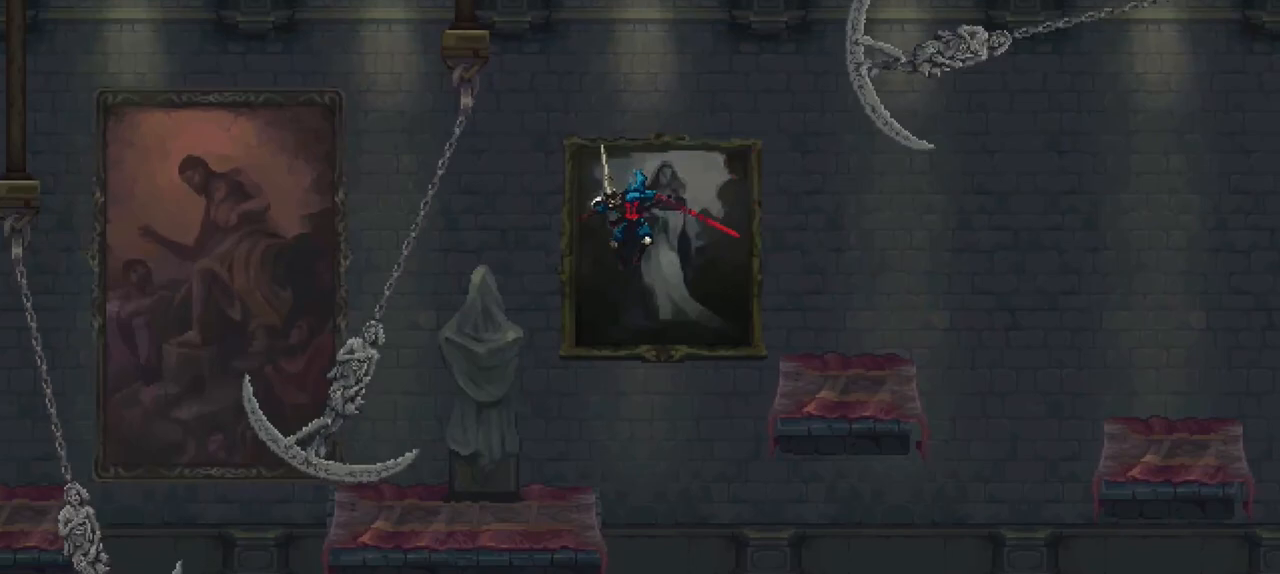
{"buttons": [], "left_stick": "center", "right_stick": "center", "events": [[200, "left_stick", "center"]]}
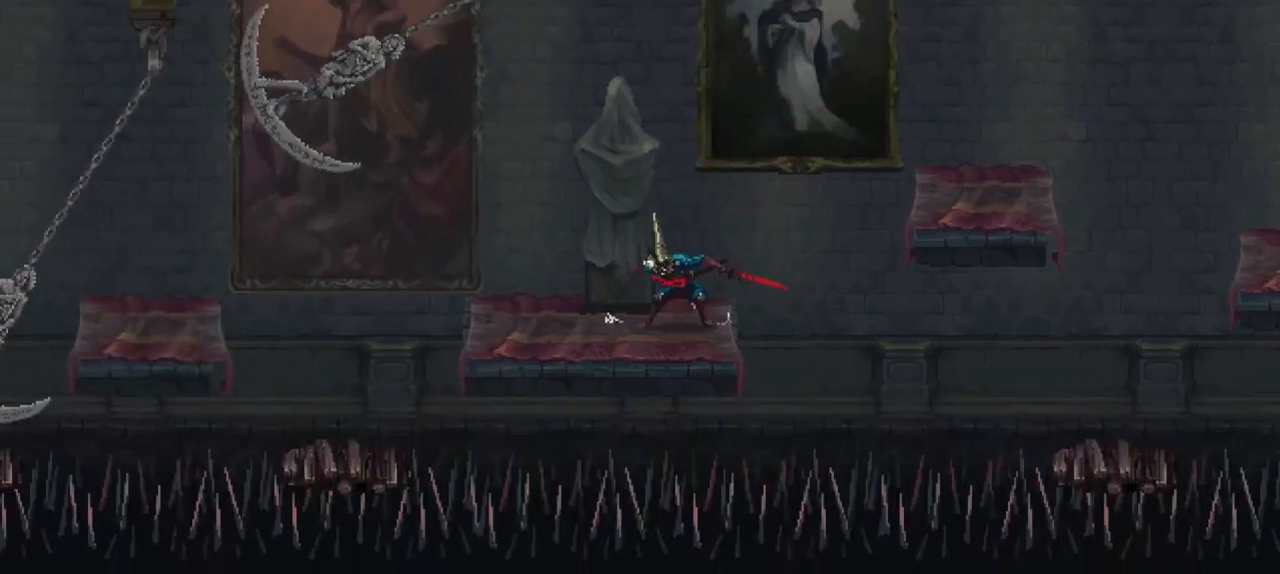
{"buttons": [], "left_stick": "center", "right_stick": "center", "events": []}
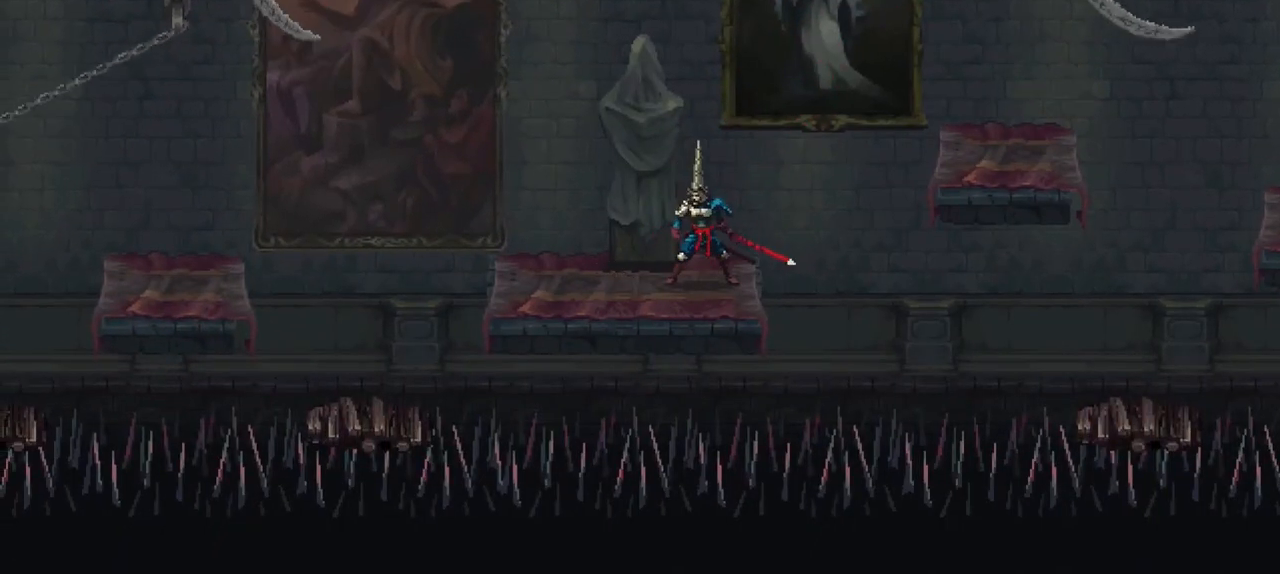
{"buttons": [], "left_stick": "center", "right_stick": "center", "events": []}
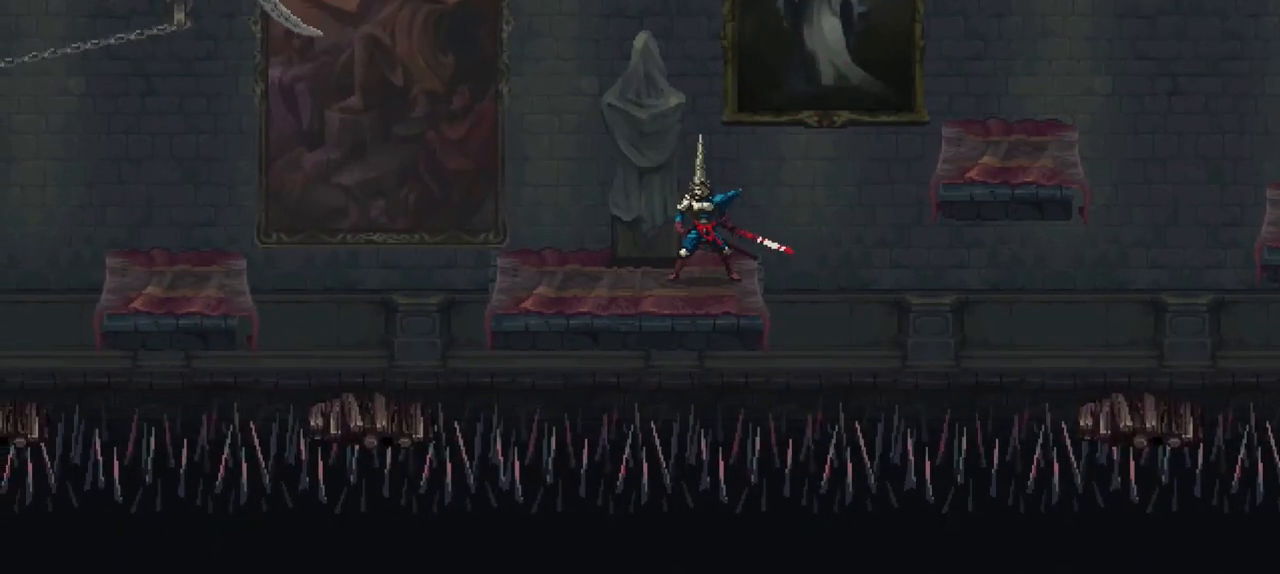
{"buttons": [], "left_stick": "center", "right_stick": "center", "events": []}
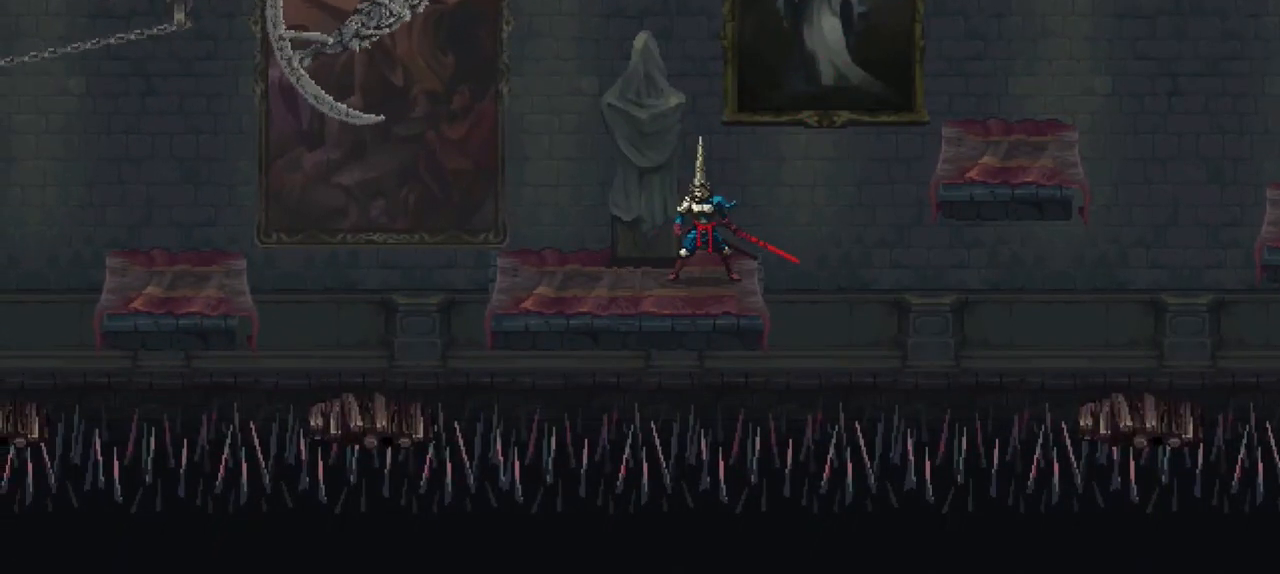
{"buttons": ["A"], "left_stick": "left", "right_stick": "center", "events": [[267, "A", "down"], [333, "left_stick", "left"]]}
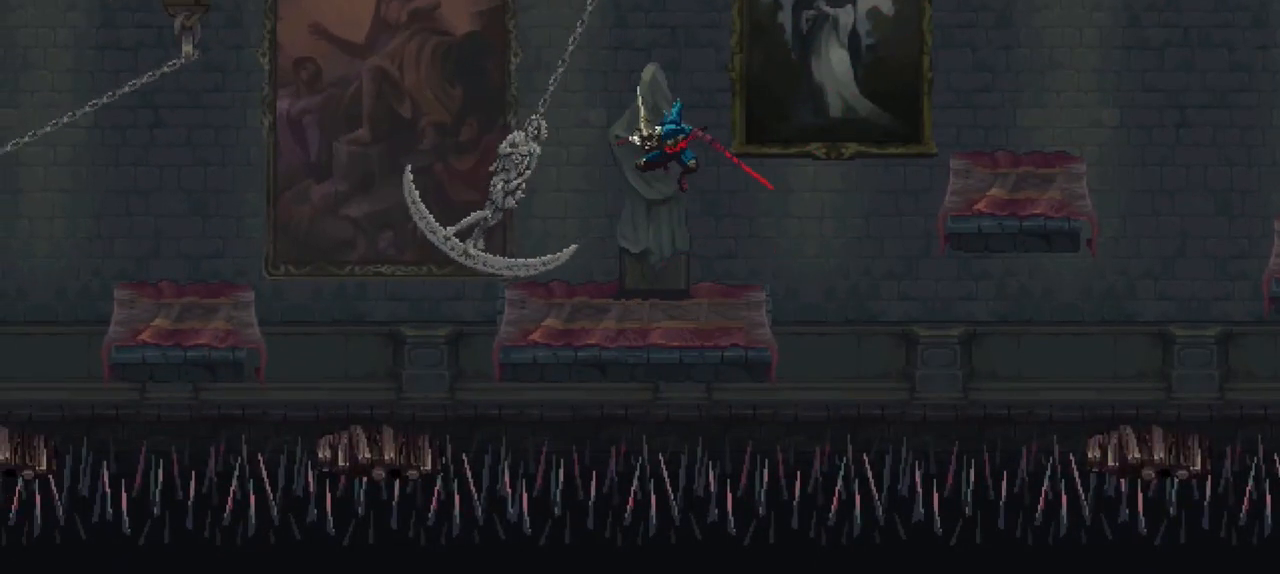
{"buttons": [], "left_stick": "center", "right_stick": "center", "events": [[200, "A", "up"], [300, "left_stick", "center"]]}
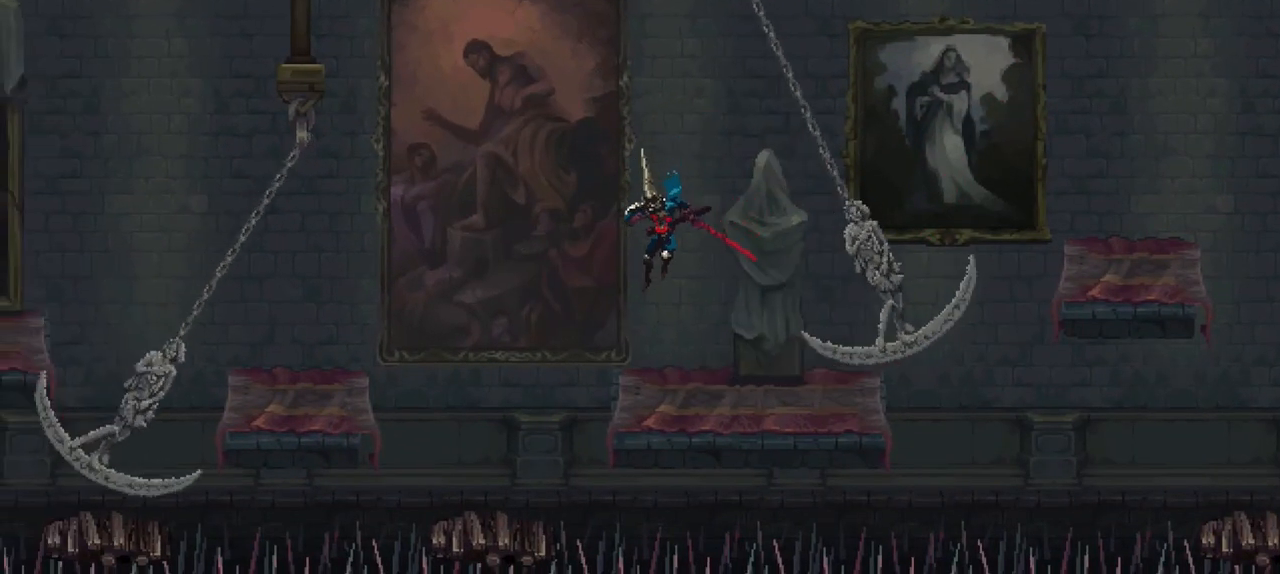
{"buttons": ["A"], "left_stick": "left", "right_stick": "center", "events": [[167, "left_stick", "left"], [300, "A", "down"]]}
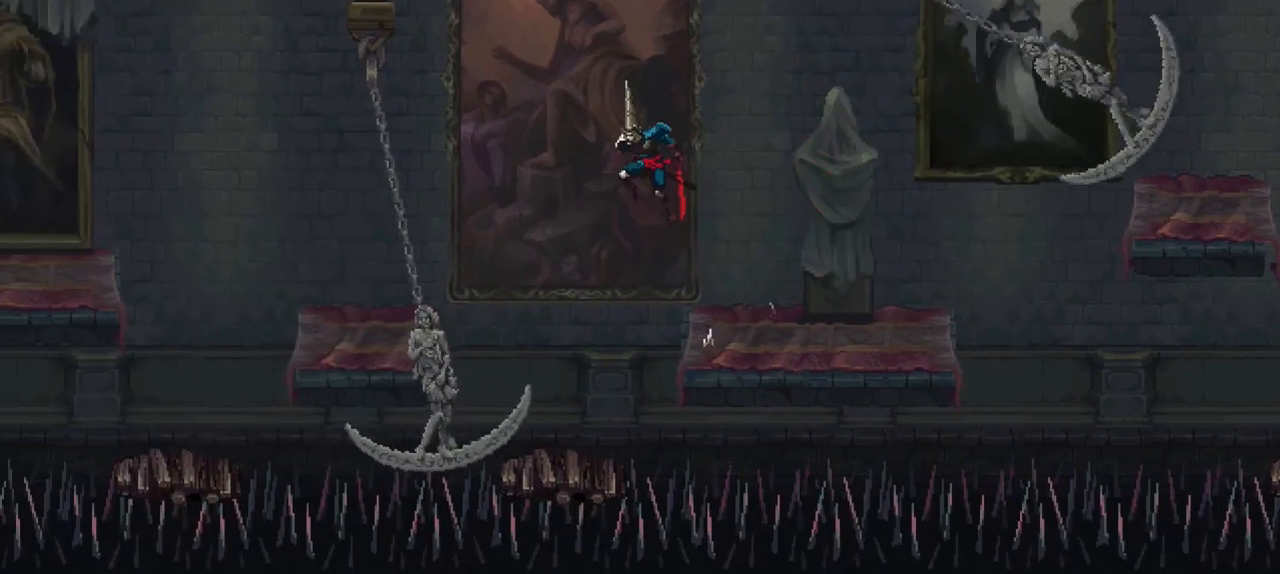
{"buttons": [], "left_stick": "left", "right_stick": "center", "events": [[100, "A", "up"]]}
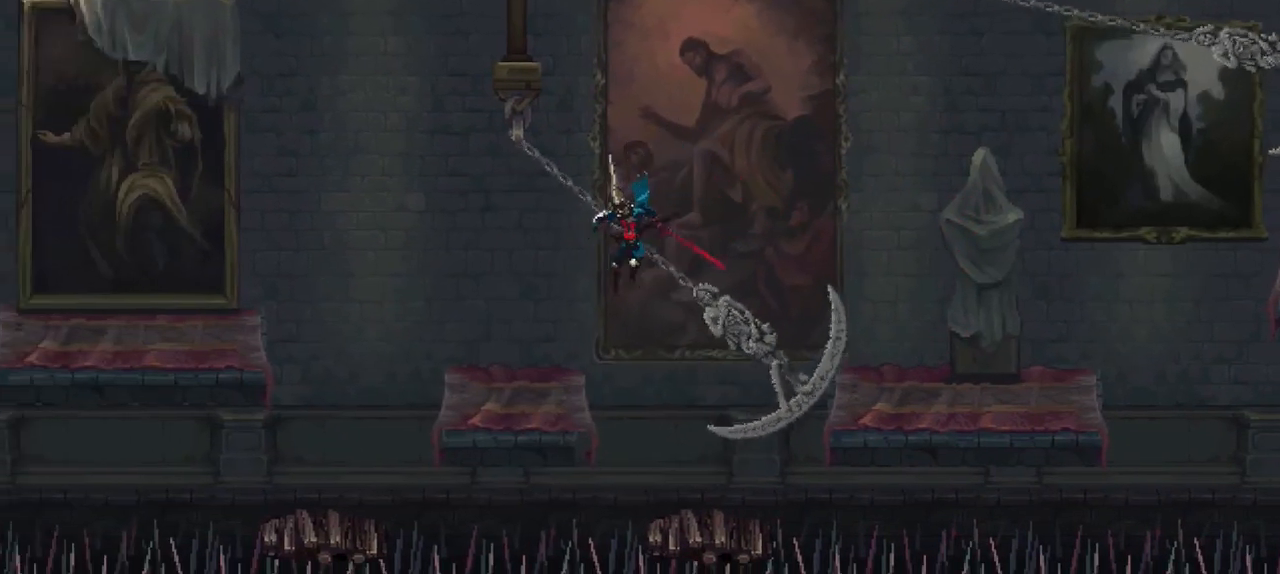
{"buttons": [], "left_stick": "left", "right_stick": "center", "events": []}
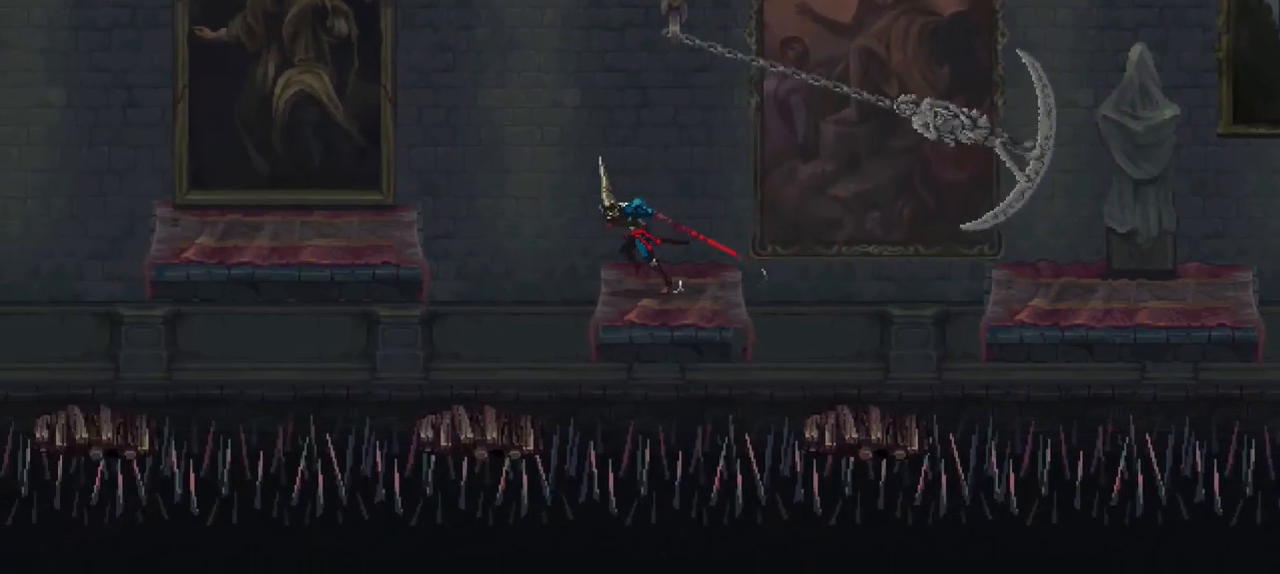
{"buttons": [], "left_stick": "left", "right_stick": "center", "events": [[67, "A", "down"], [433, "A", "up"]]}
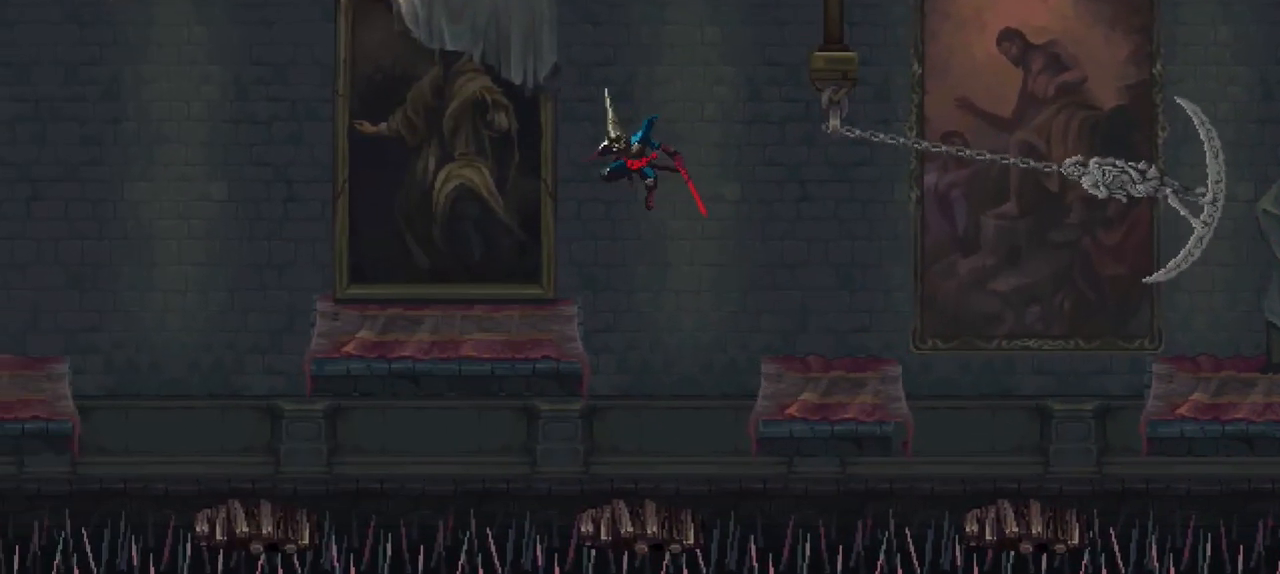
{"buttons": [], "left_stick": "left", "right_stick": "center", "events": []}
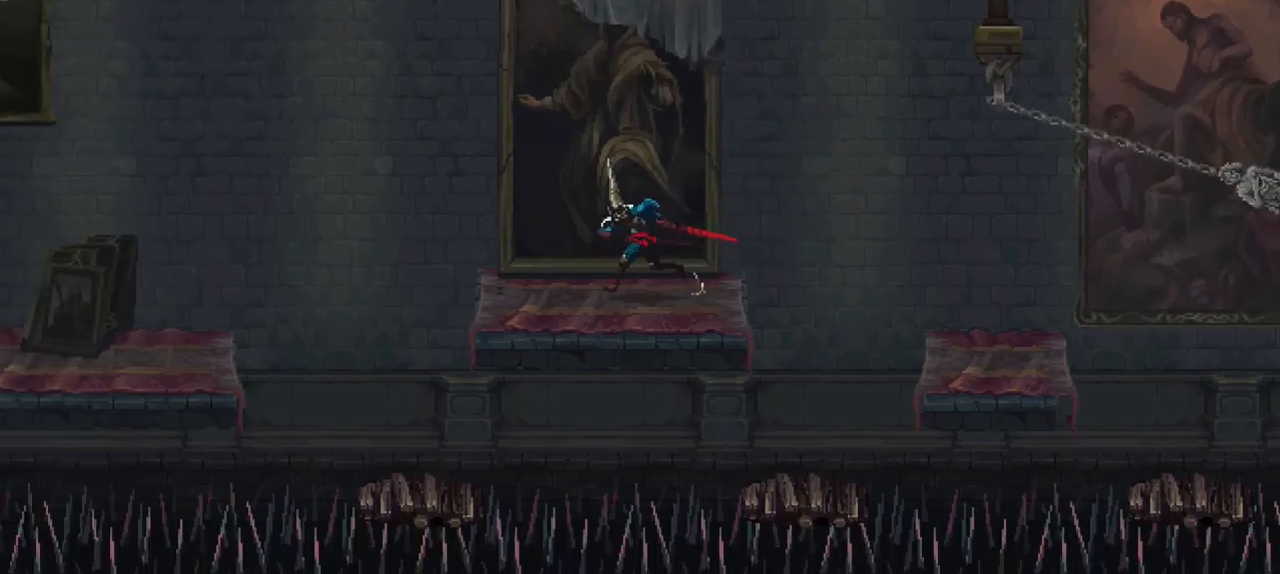
{"buttons": [], "left_stick": "center", "right_stick": "center", "events": [[267, "left_stick", "center"]]}
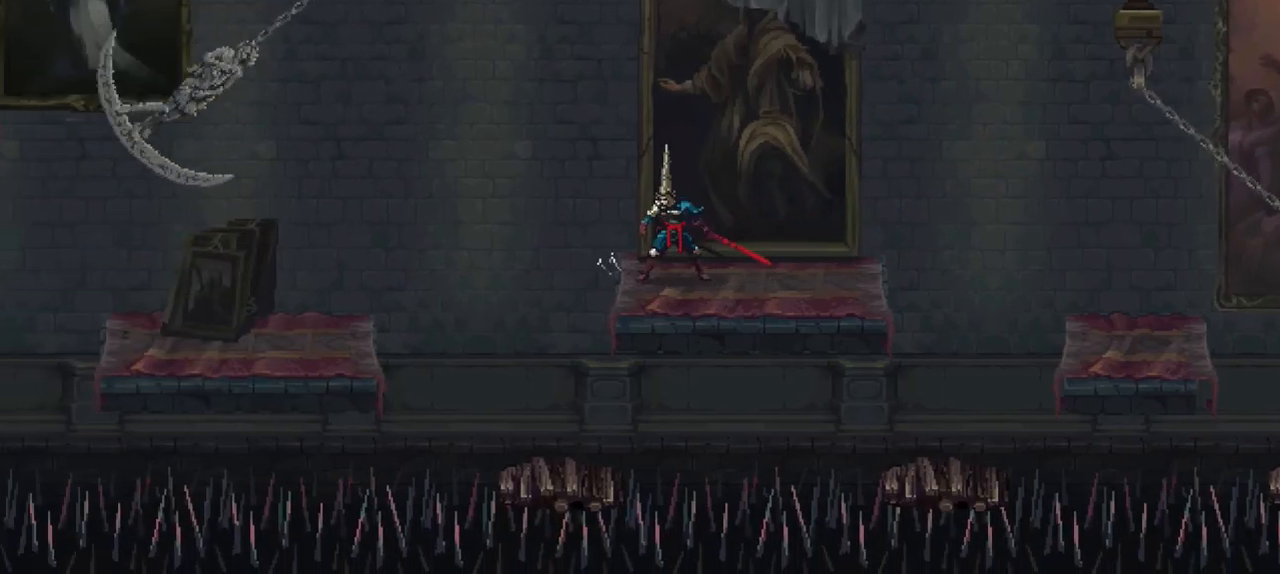
{"buttons": ["A"], "left_stick": "left", "right_stick": "center", "events": [[100, "left_stick", "left"], [200, "A", "down"]]}
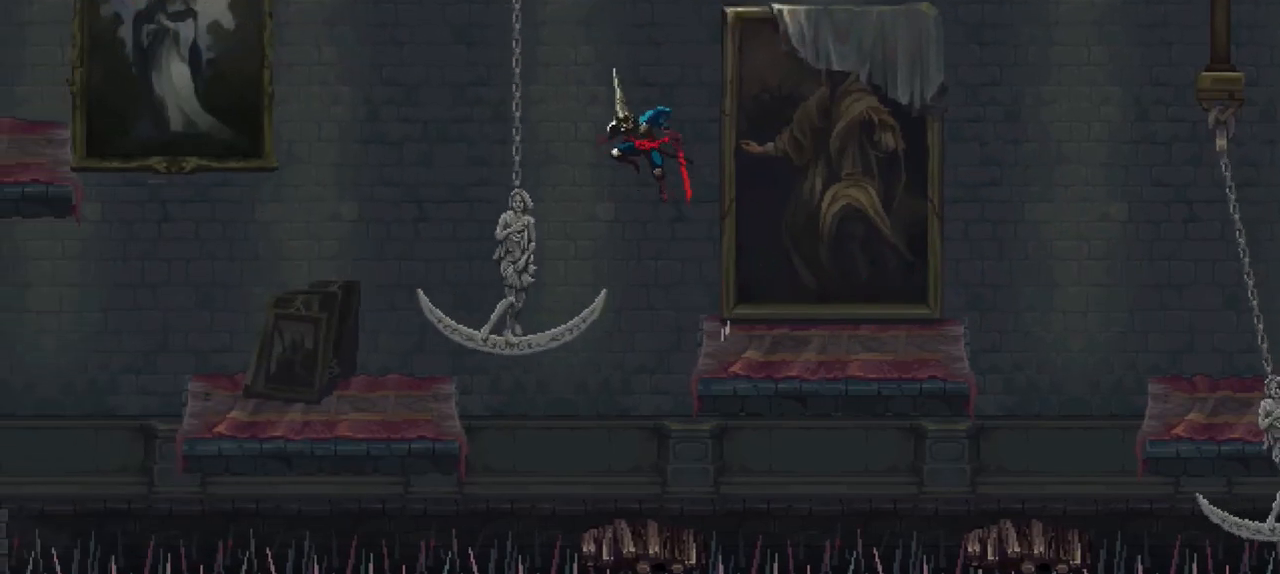
{"buttons": [], "left_stick": "left", "right_stick": "center", "events": [[100, "A", "up"]]}
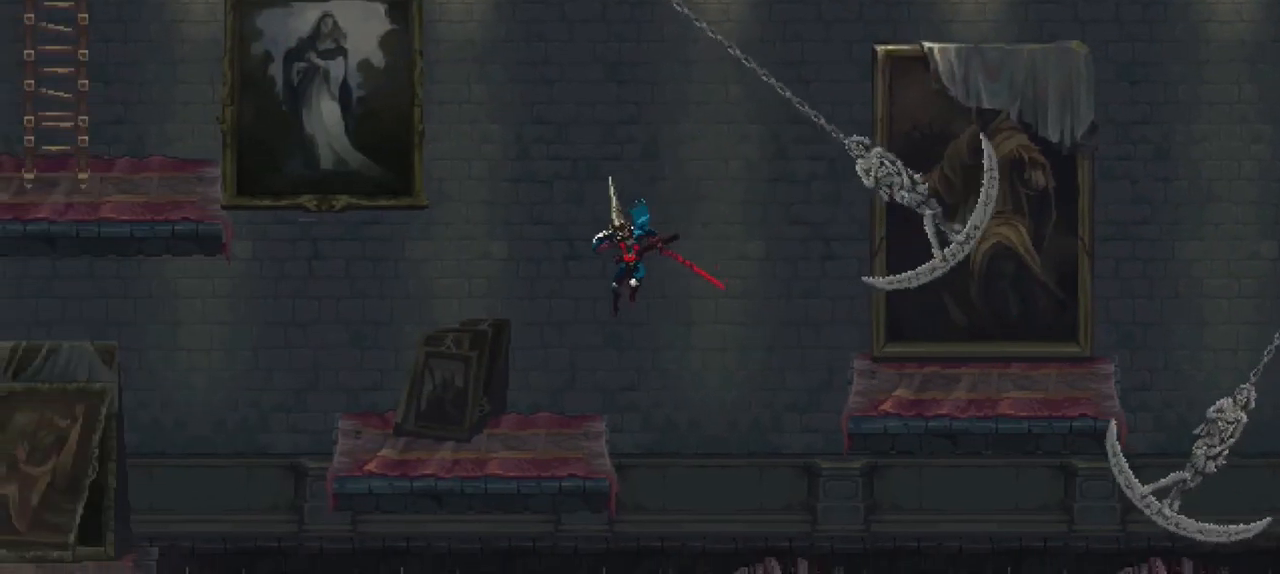
{"buttons": [], "left_stick": "left", "right_stick": "center", "events": []}
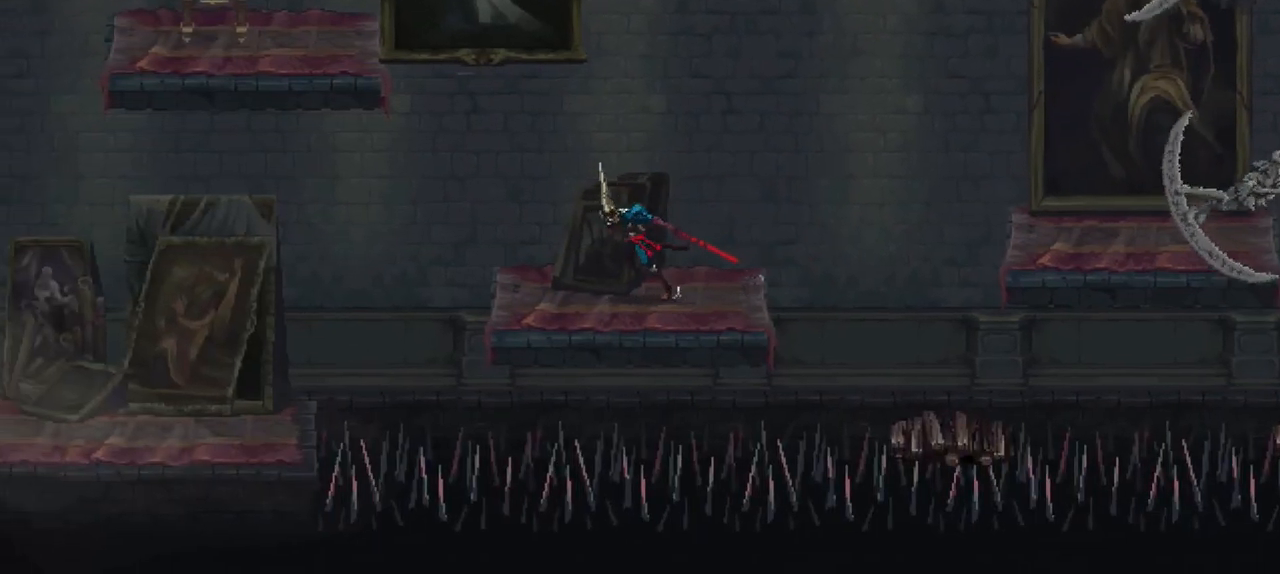
{"buttons": ["A"], "left_stick": "left", "right_stick": "center", "events": [[167, "A", "down"]]}
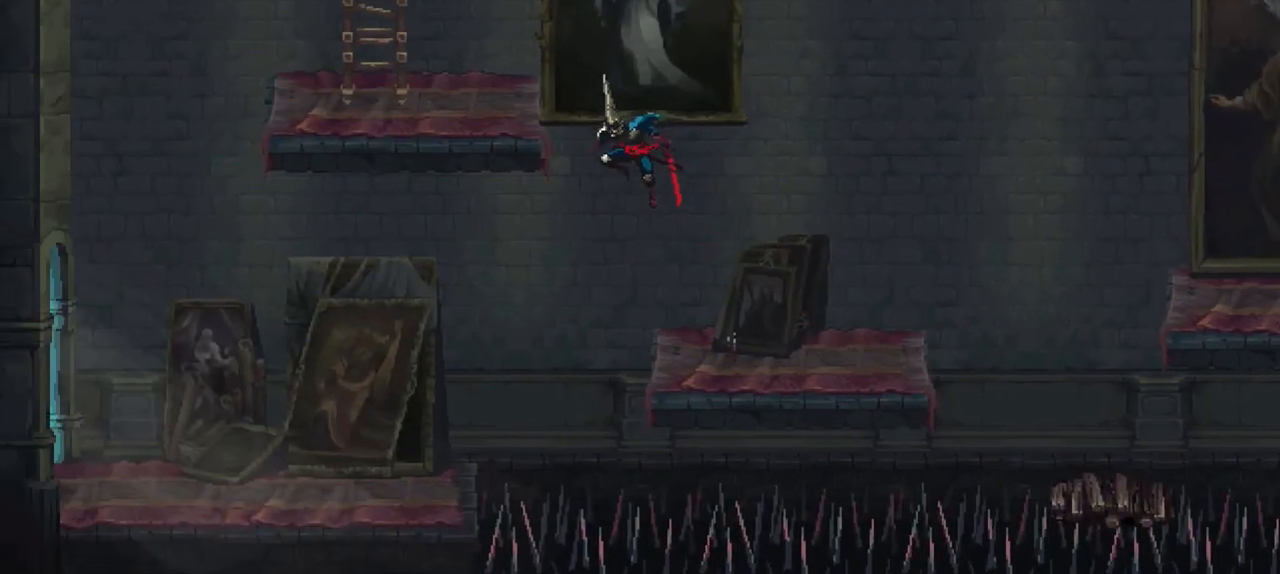
{"buttons": [], "left_stick": "up-left", "right_stick": "center", "events": [[67, "A", "up"], [133, "left_stick", "up-left"]]}
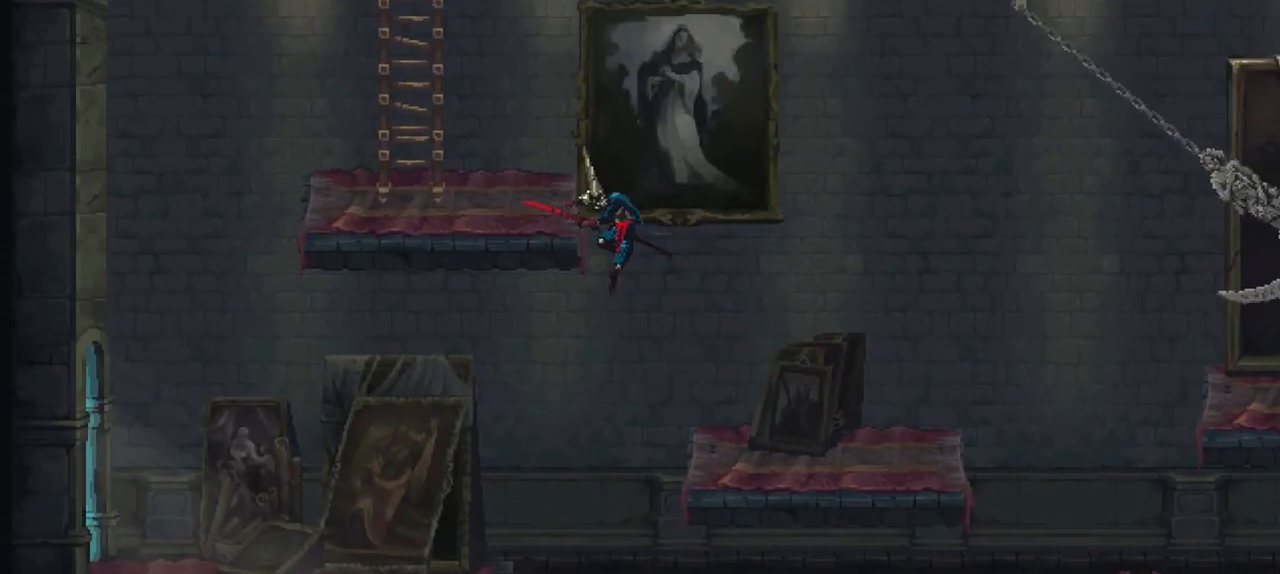
{"buttons": ["X"], "left_stick": "down-left", "right_stick": "center", "events": [[183, "left_stick", "down-left"], [367, "X", "down"]]}
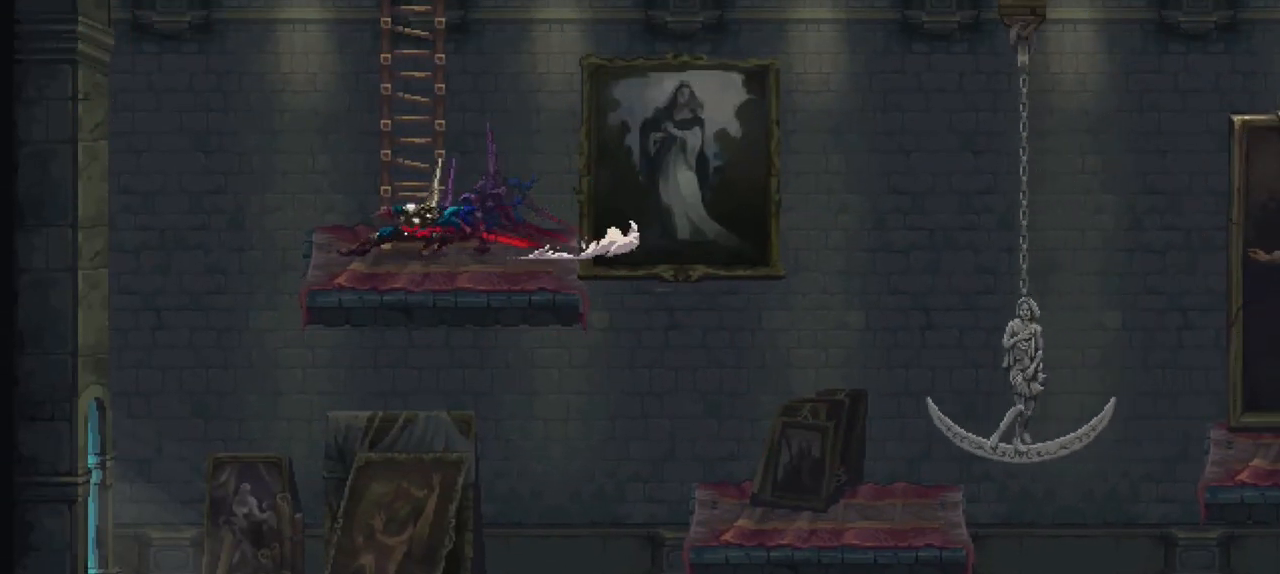
{"buttons": [], "left_stick": "center", "right_stick": "center", "events": [[100, "X", "up"], [433, "left_stick", "center"]]}
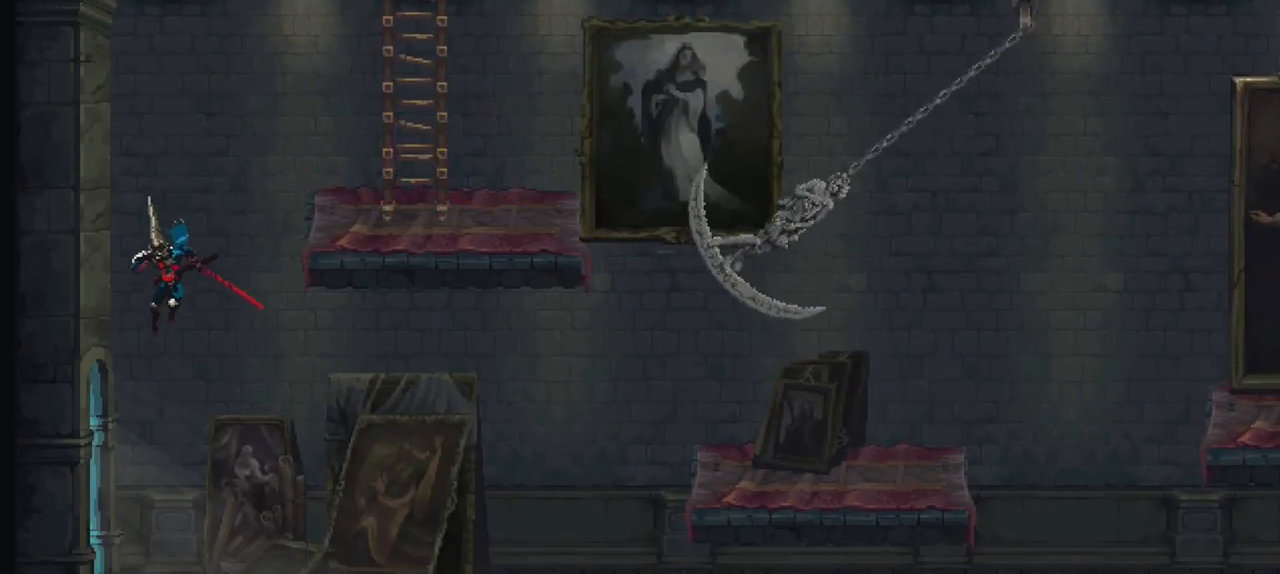
{"buttons": [], "left_stick": "center", "right_stick": "center", "events": []}
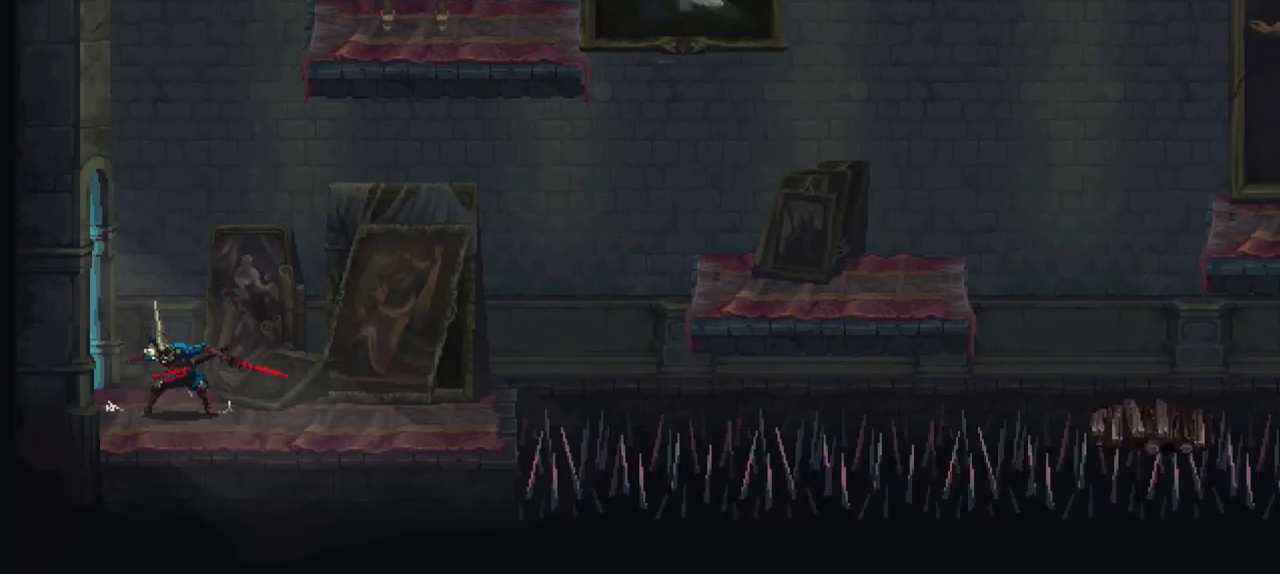
{"buttons": [], "left_stick": "center", "right_stick": "center", "events": []}
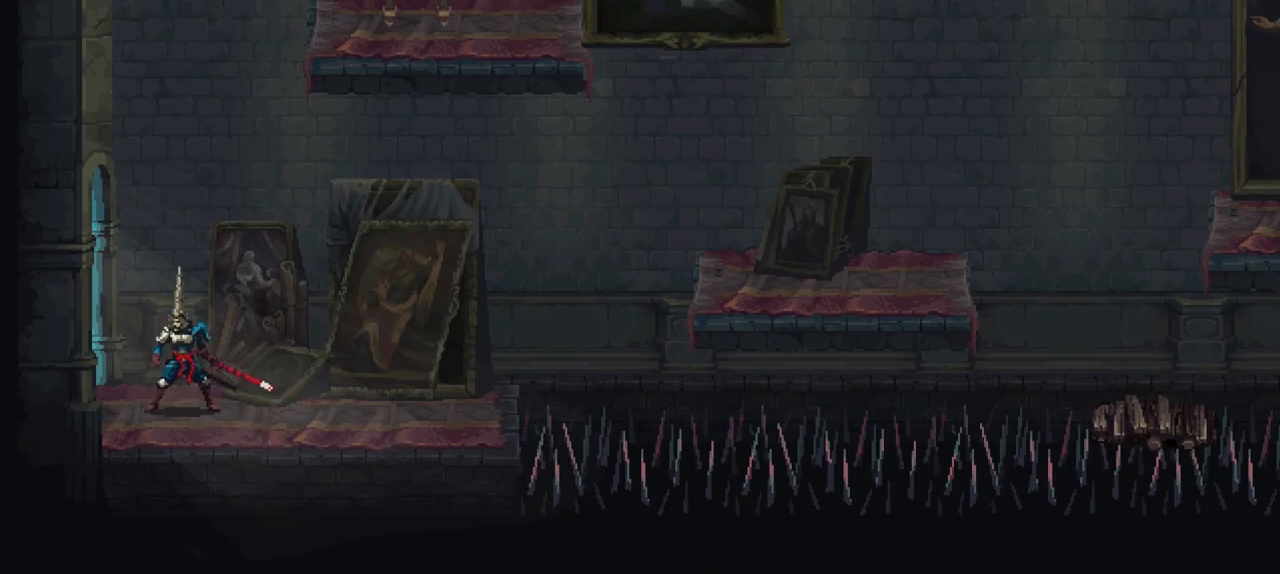
{"buttons": [], "left_stick": "right", "right_stick": "center", "events": [[100, "left_stick", "right"]]}
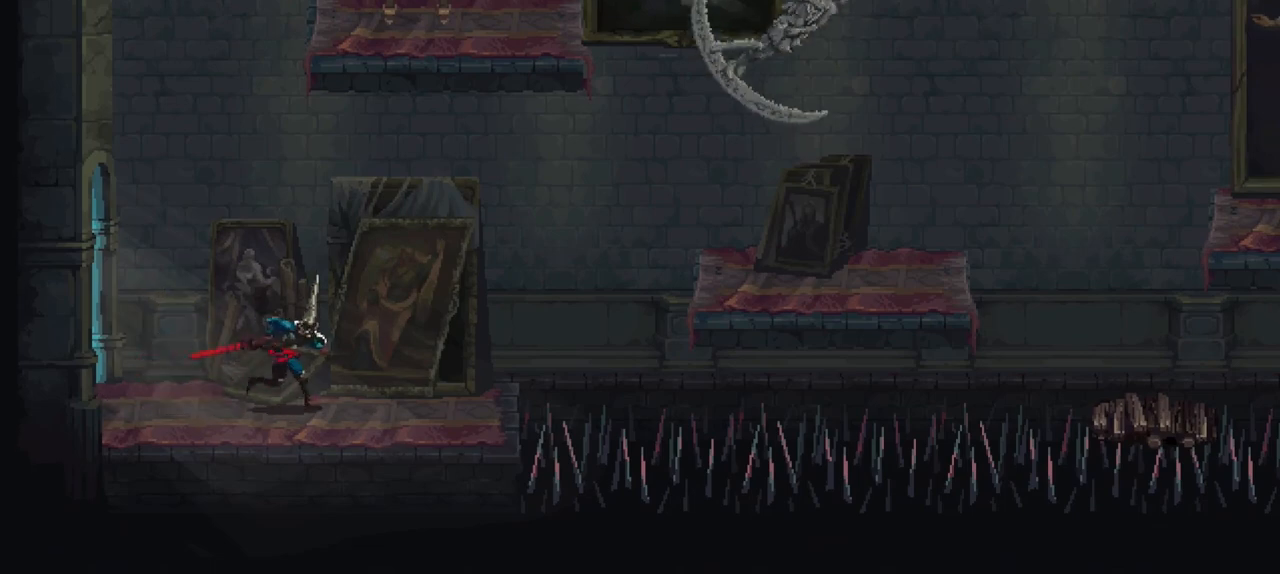
{"buttons": [], "left_stick": "right", "right_stick": "center", "events": []}